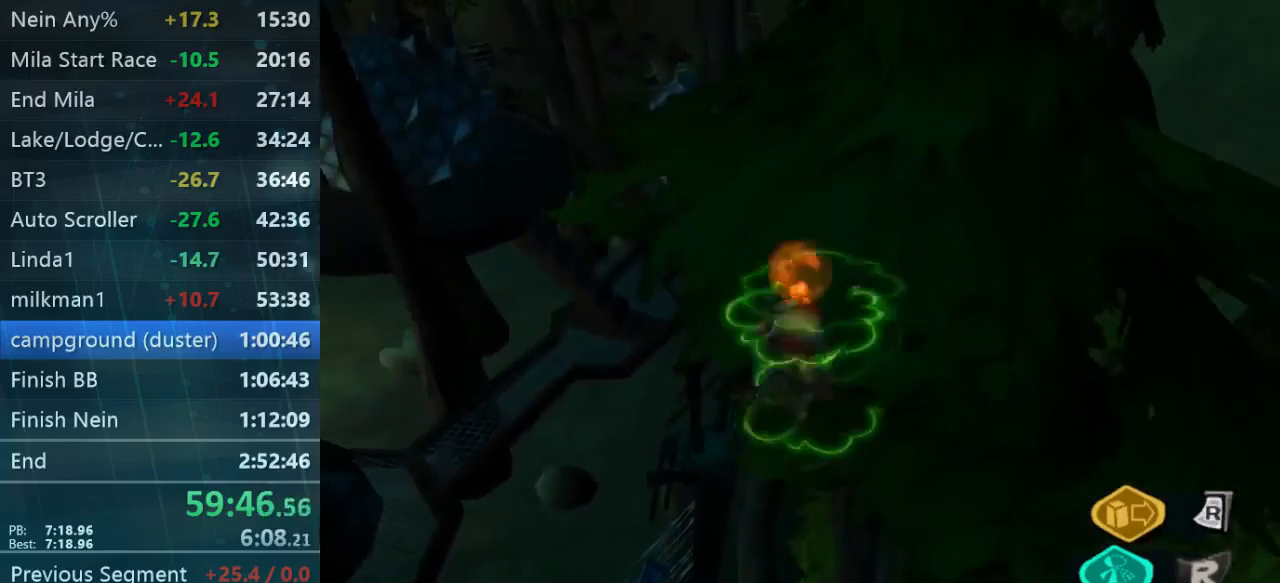
Gameplay with a controller (Xbox layout); each line is a JSON object with the inputs held at the frame after it. "events" lists button and stick changes between this image and that frame as [ms after this image, input, new state], when the widget could be followed in between. Not read: L3 R3.
{"buttons": ["L2"], "left_stick": "up-left", "right_stick": "center", "events": [[33, "left_stick", "up-left"]]}
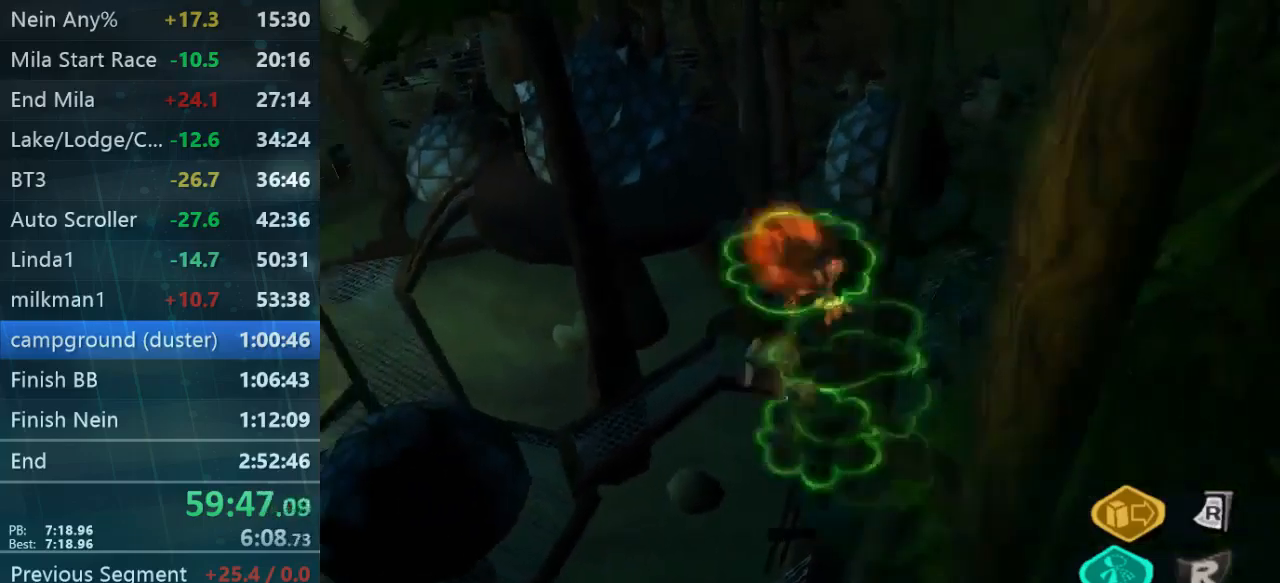
{"buttons": ["L2"], "left_stick": "up-left", "right_stick": "center", "events": []}
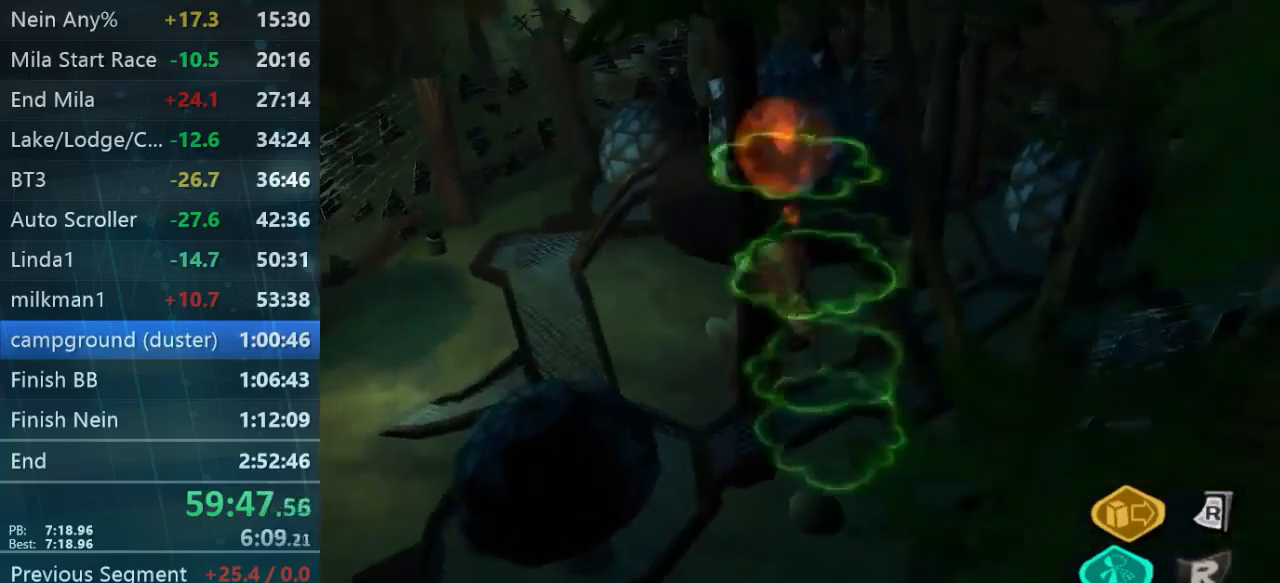
{"buttons": ["L2"], "left_stick": "up-right", "right_stick": "center"}
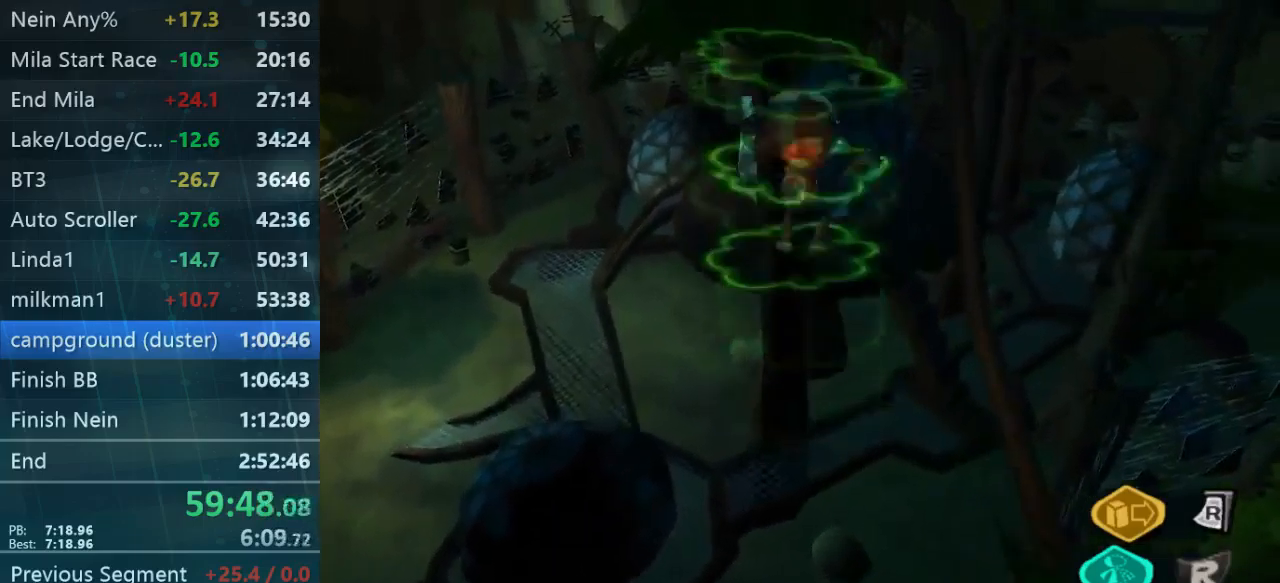
{"buttons": ["L2"], "left_stick": "up-right", "right_stick": "center", "events": [[33, "A", "down"], [167, "A", "up"], [200, "B", "down"], [267, "A", "down"], [300, "B", "up"], [400, "A", "up"], [400, "B", "down"], [500, "B", "up"]]}
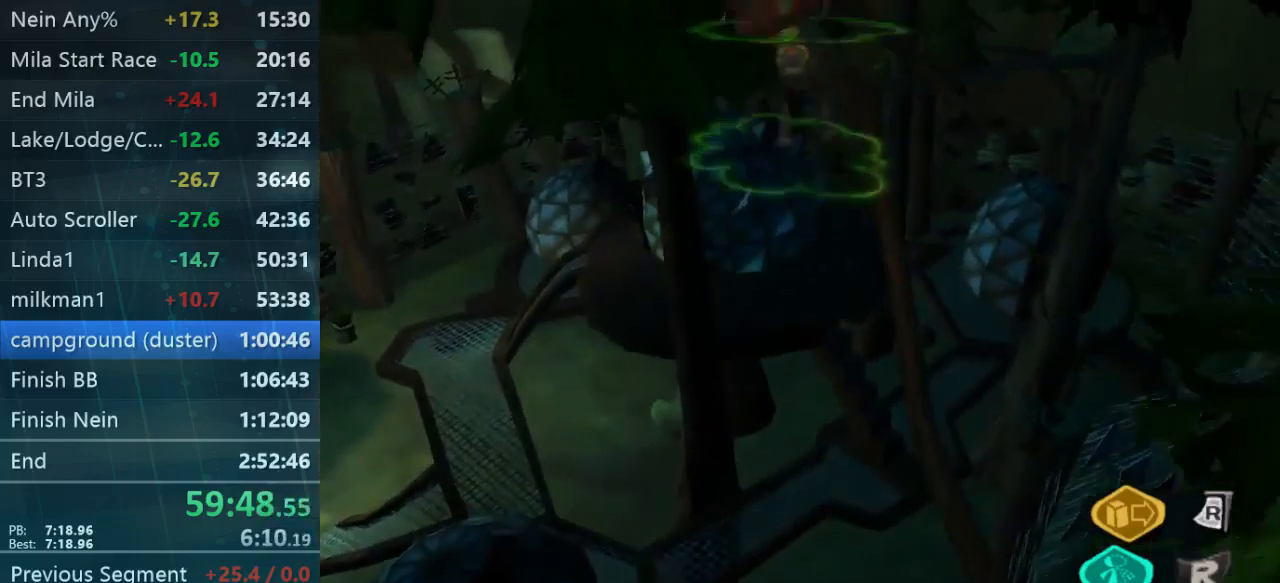
{"buttons": ["L2"], "left_stick": "up", "right_stick": "center", "events": [[267, "B", "down"], [367, "B", "up"], [367, "left_stick", "up"]]}
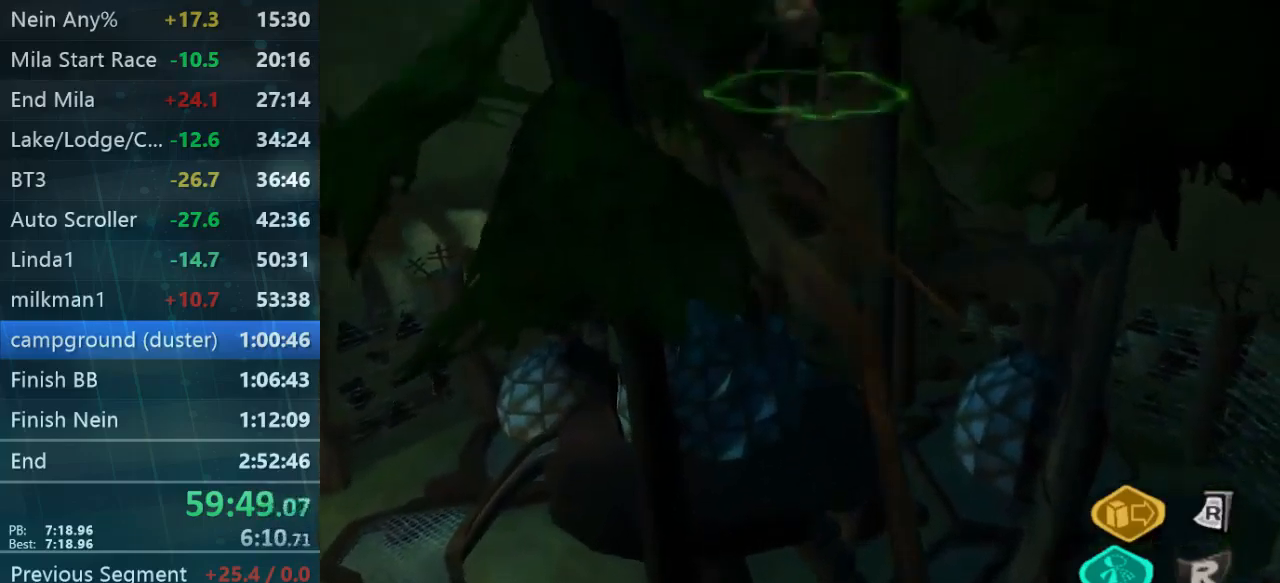
{"buttons": ["L2"], "left_stick": "up", "right_stick": "center", "events": []}
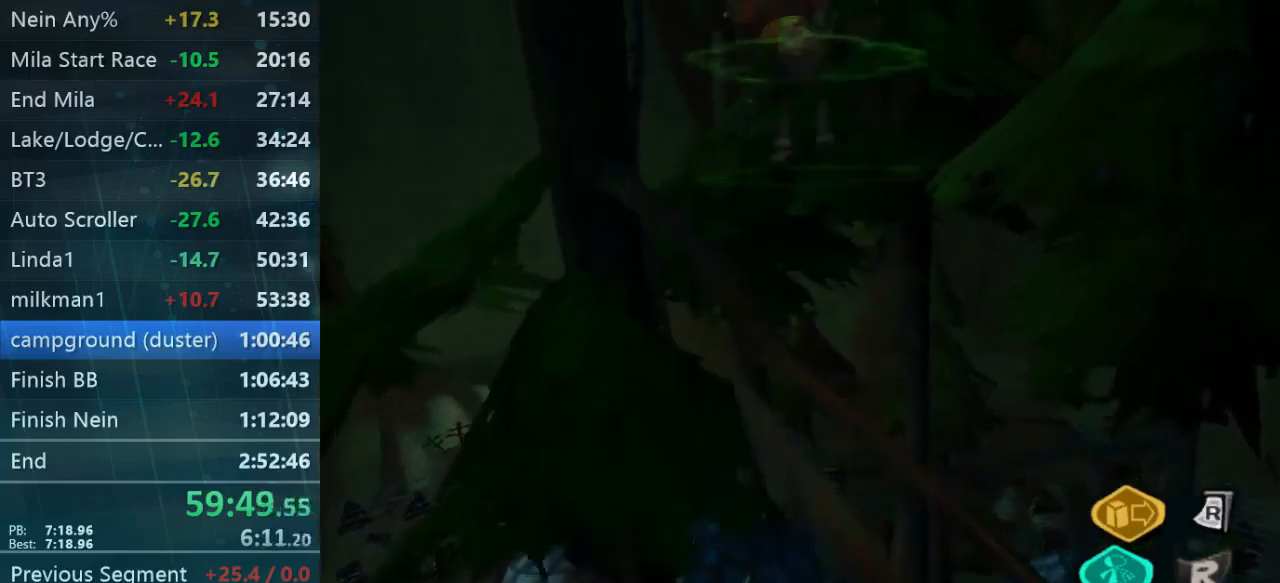
{"buttons": [], "left_stick": "up-left", "right_stick": "center"}
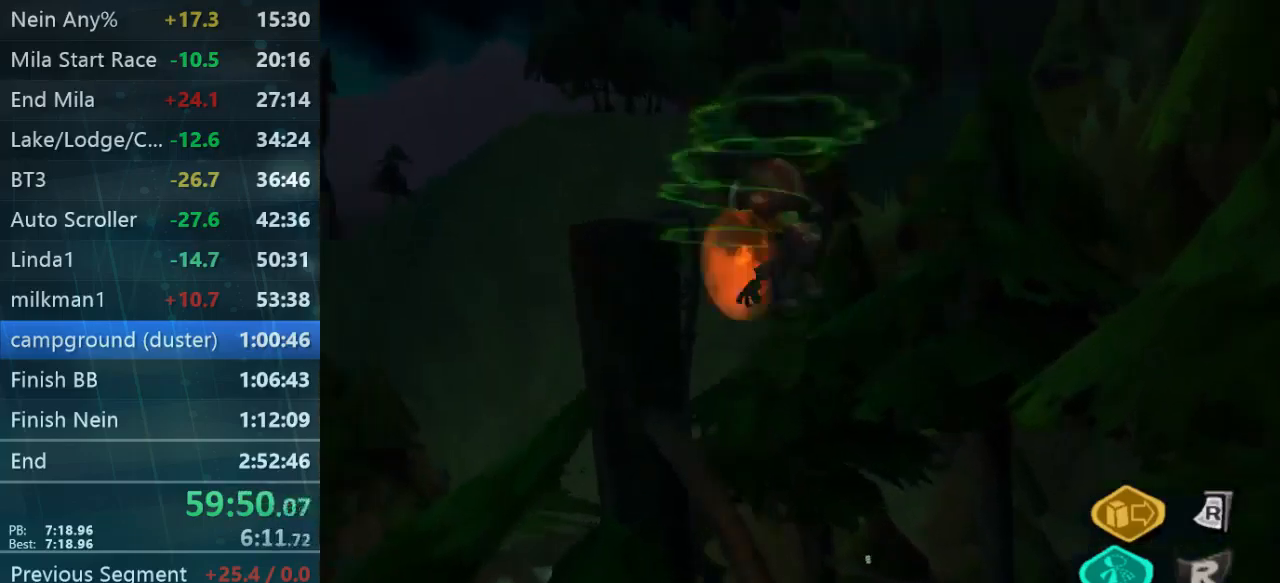
{"buttons": [], "left_stick": "up-right", "right_stick": "center", "events": [[67, "right_stick", "down-left"], [233, "right_stick", "down"], [333, "left_stick", "up-right"], [367, "right_stick", "down-right"], [500, "right_stick", "center"]]}
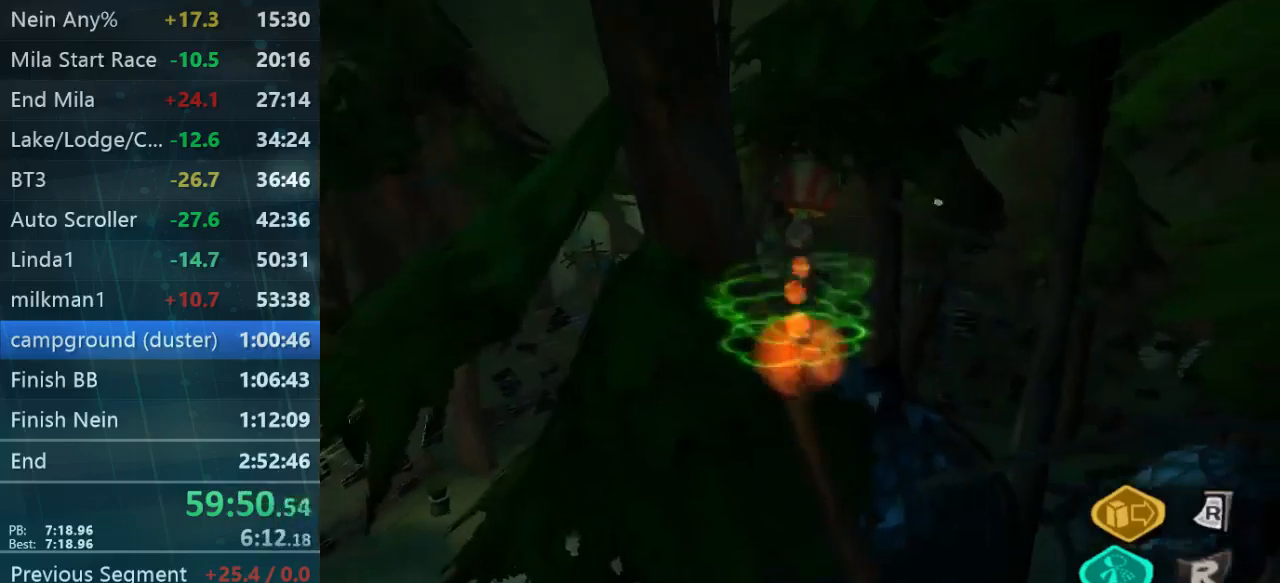
{"buttons": [], "left_stick": "down-left", "right_stick": "down-right", "events": [[100, "left_stick", "up-left"], [267, "right_stick", "down-right"], [467, "left_stick", "down-left"]]}
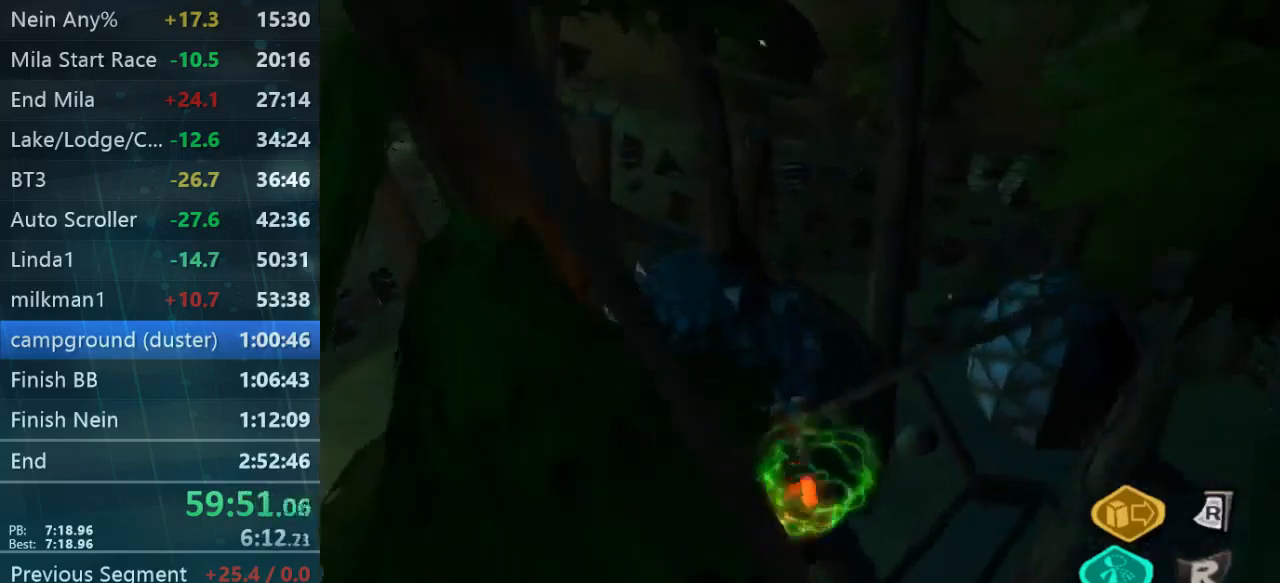
{"buttons": ["A", "L2"], "left_stick": "up-right", "right_stick": "center", "events": [[67, "left_stick", "up"], [67, "right_stick", "center"], [133, "L2", "down"], [233, "left_stick", "up-right"], [333, "A", "down"]]}
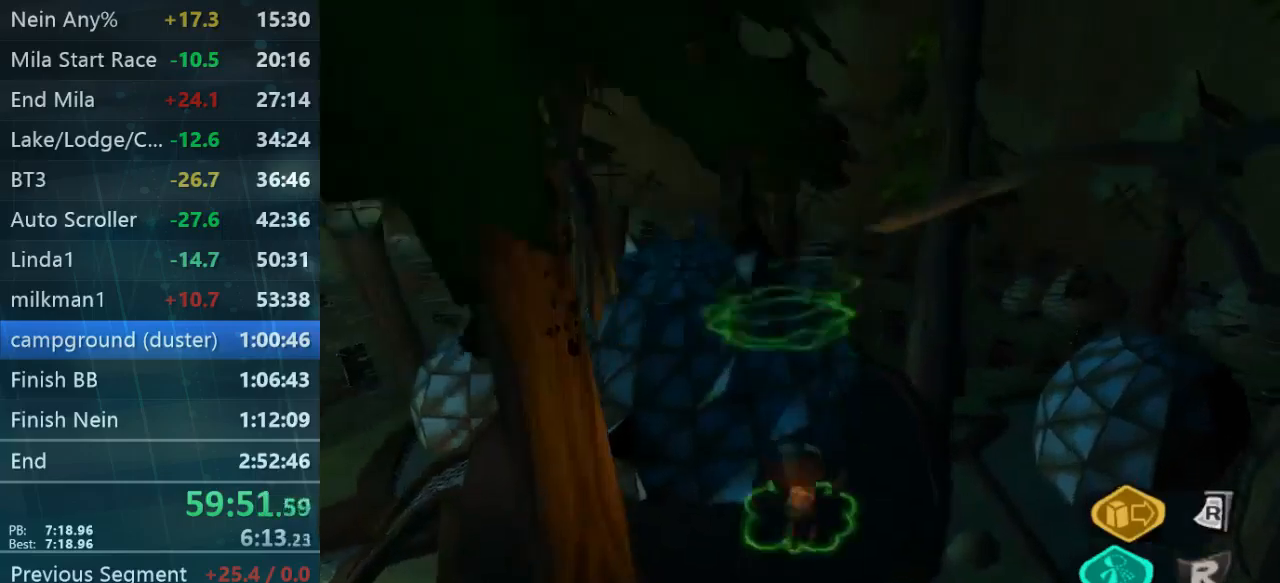
{"buttons": ["L2"], "left_stick": "up-right", "right_stick": "center", "events": [[200, "A", "up"]]}
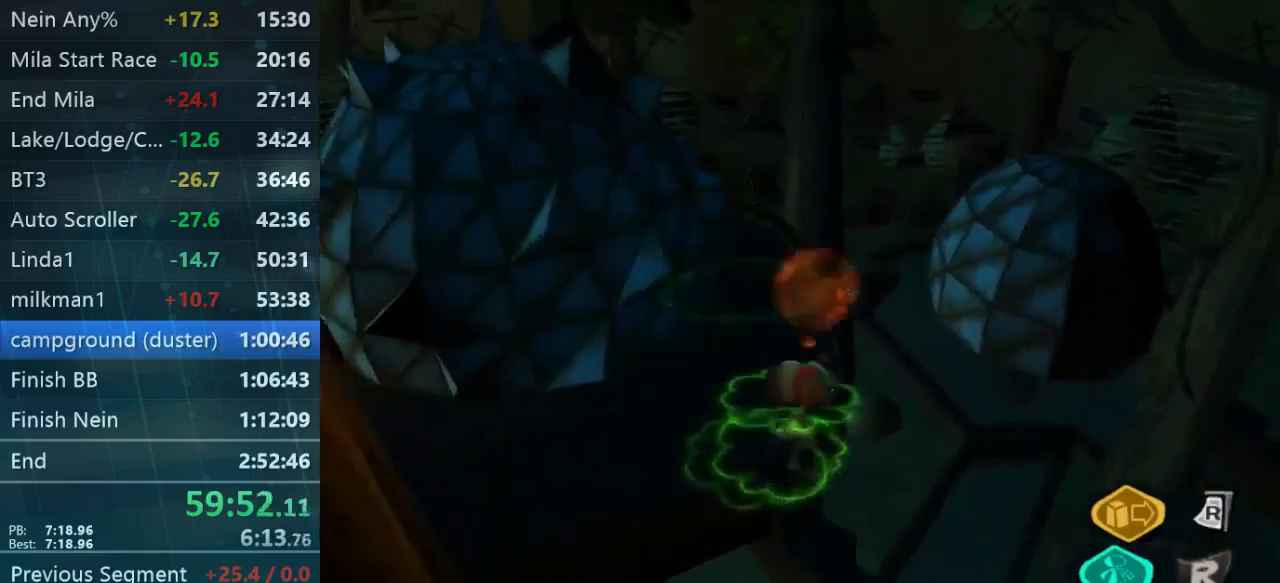
{"buttons": [], "left_stick": "up-right", "right_stick": "up-left", "events": [[267, "L2", "up"], [300, "right_stick", "up-left"]]}
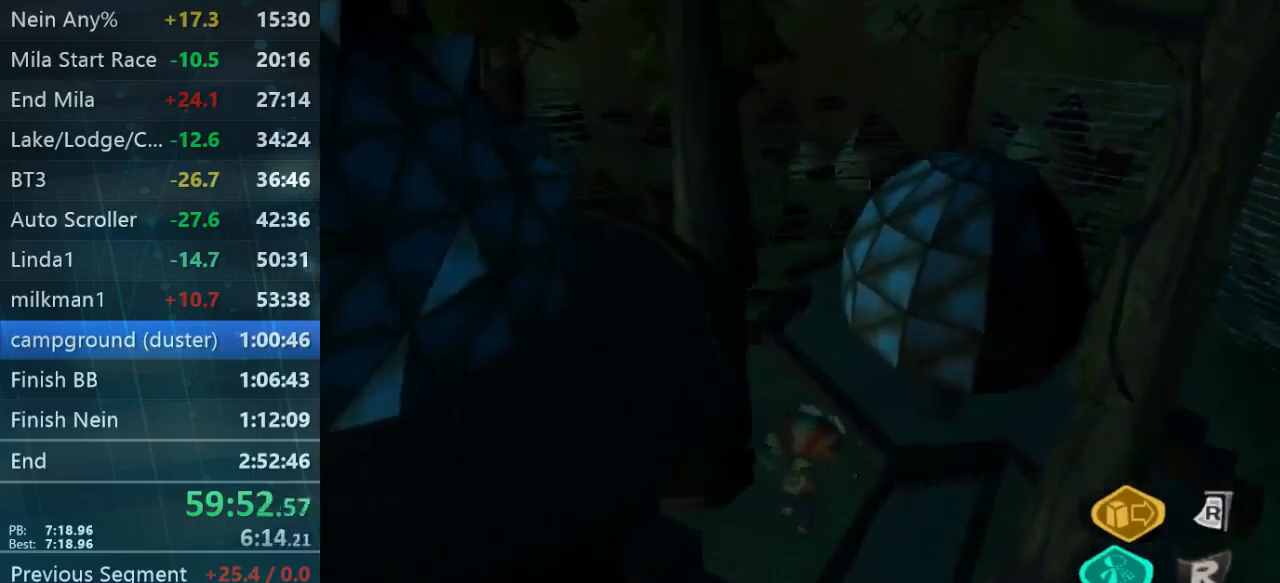
{"buttons": [], "left_stick": "right", "right_stick": "up-left", "events": [[133, "left_stick", "up"], [300, "left_stick", "left"], [433, "left_stick", "right"]]}
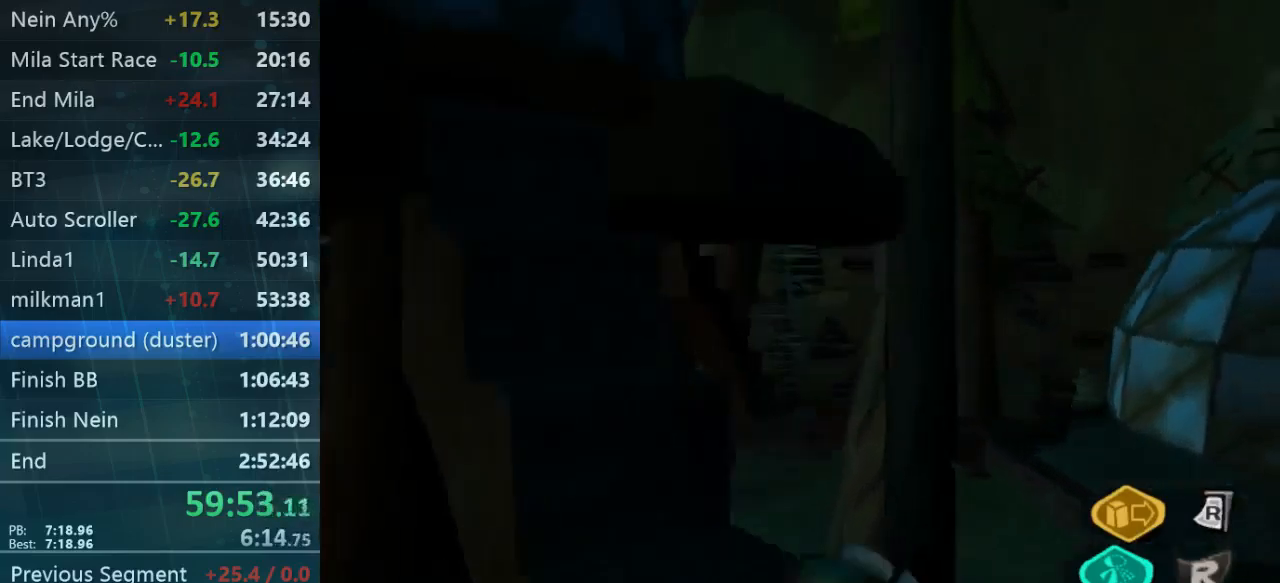
{"buttons": [], "left_stick": "up", "right_stick": "up-left", "events": [[367, "left_stick", "up"]]}
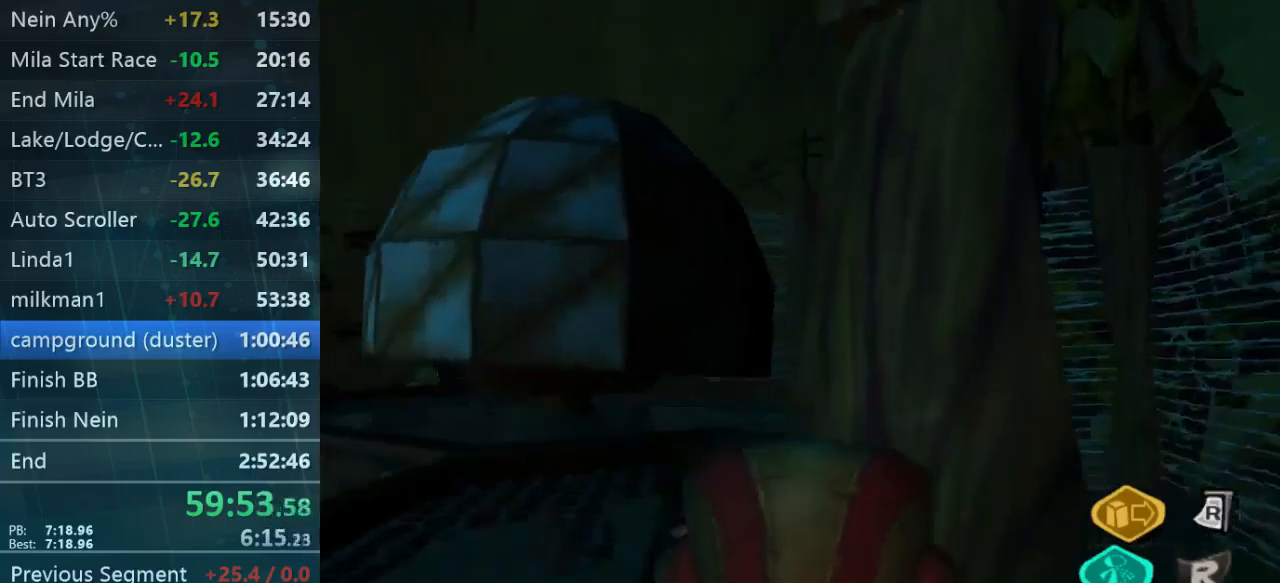
{"buttons": [], "left_stick": "up-left", "right_stick": "up-left", "events": [[233, "left_stick", "up-left"]]}
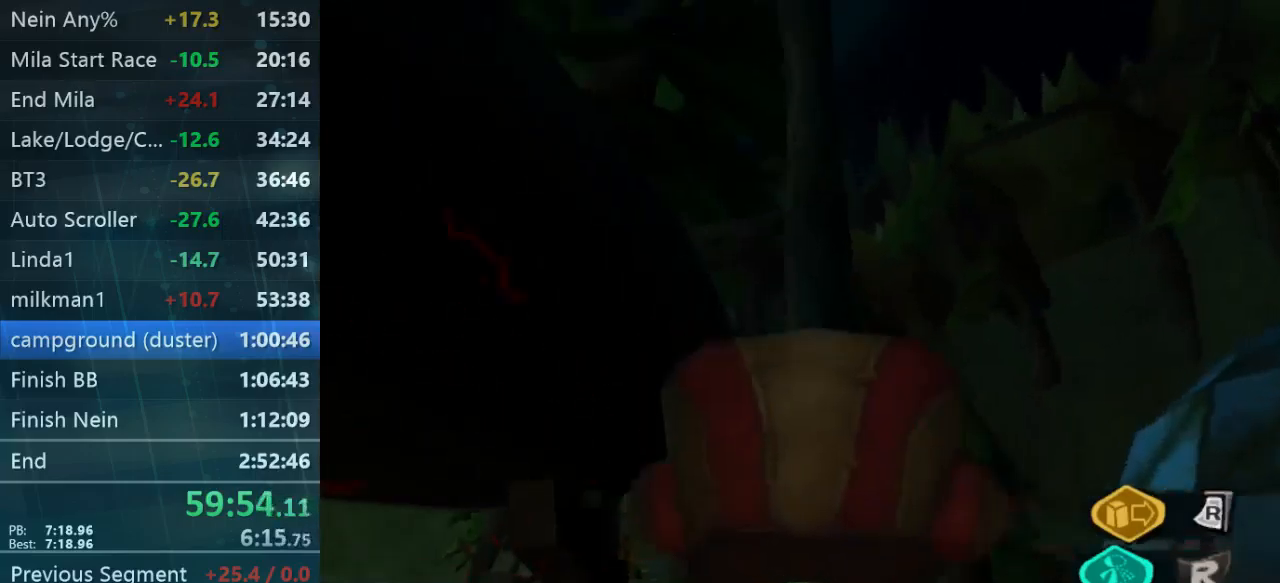
{"buttons": [], "left_stick": "up", "right_stick": "up-left", "events": [[33, "left_stick", "center"], [333, "left_stick", "up"]]}
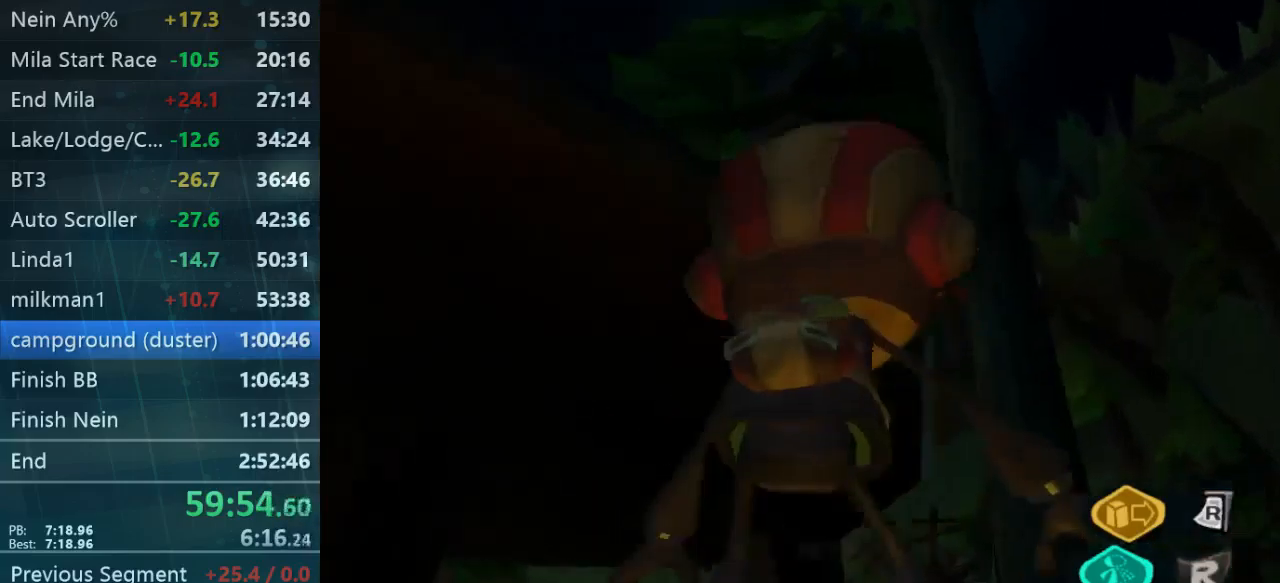
{"buttons": [], "left_stick": "right", "right_stick": "center", "events": [[167, "right_stick", "down"], [267, "right_stick", "center"], [300, "left_stick", "up-right"], [433, "left_stick", "right"]]}
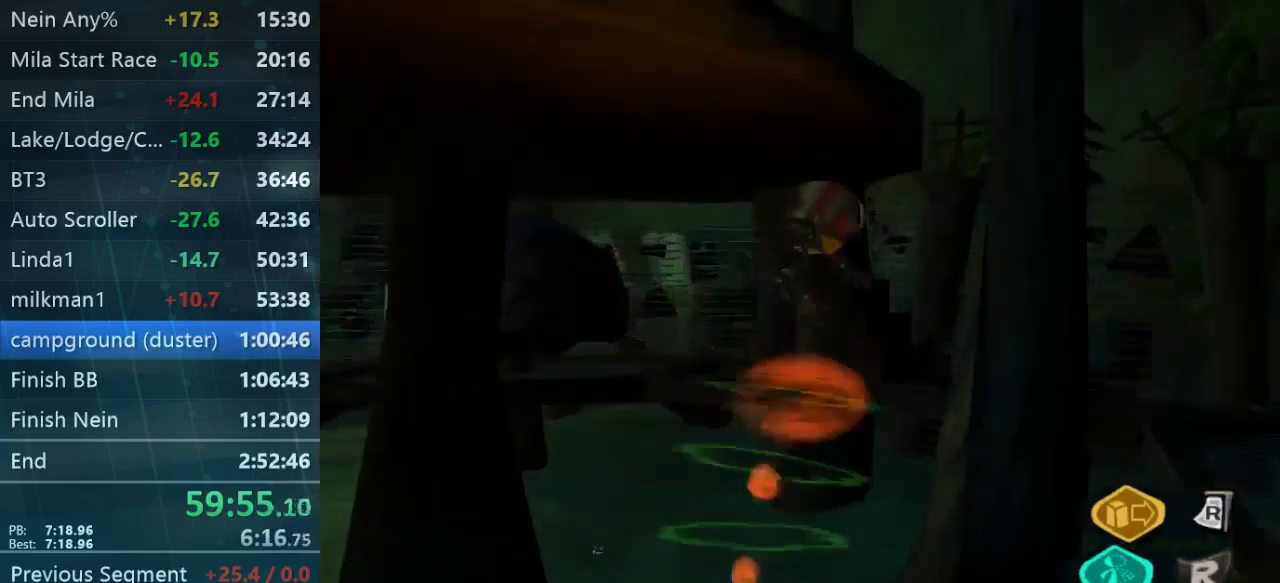
{"buttons": [], "left_stick": "up-left", "right_stick": "up-left", "events": [[33, "left_stick", "down-right"], [233, "left_stick", "up-left"], [400, "right_stick", "up-left"]]}
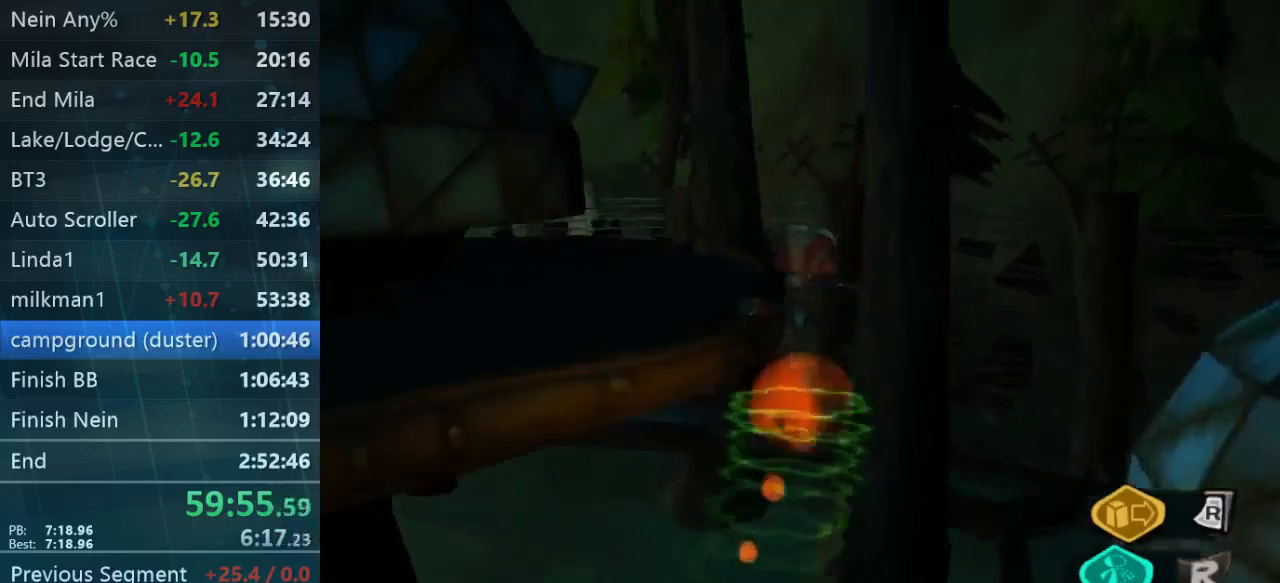
{"buttons": [], "left_stick": "up-left", "right_stick": "up", "events": [[500, "right_stick", "up"]]}
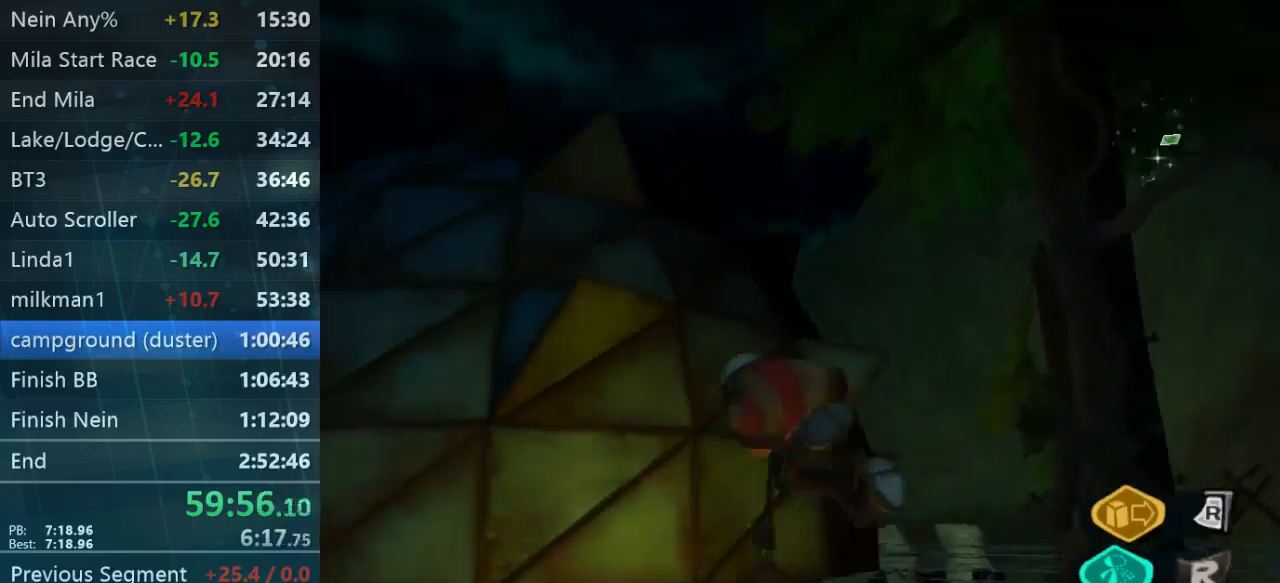
{"buttons": [], "left_stick": "up-right", "right_stick": "center", "events": [[100, "left_stick", "up"], [167, "right_stick", "down-right"], [267, "left_stick", "up-right"], [400, "right_stick", "center"]]}
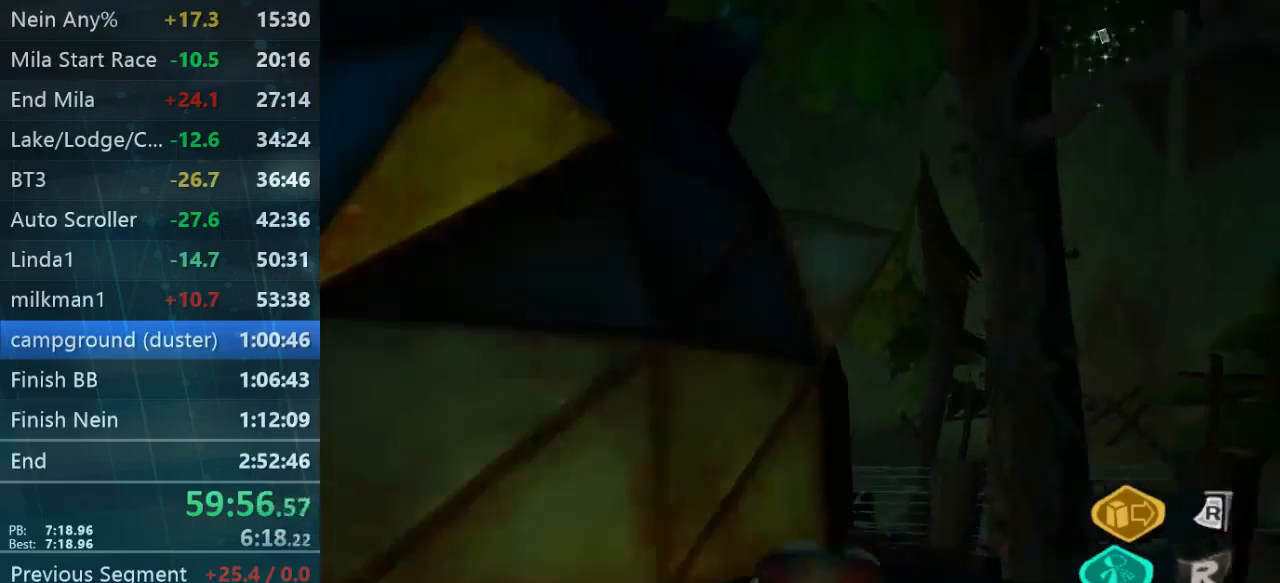
{"buttons": [], "left_stick": "up", "right_stick": "center", "events": [[334, "left_stick", "up"]]}
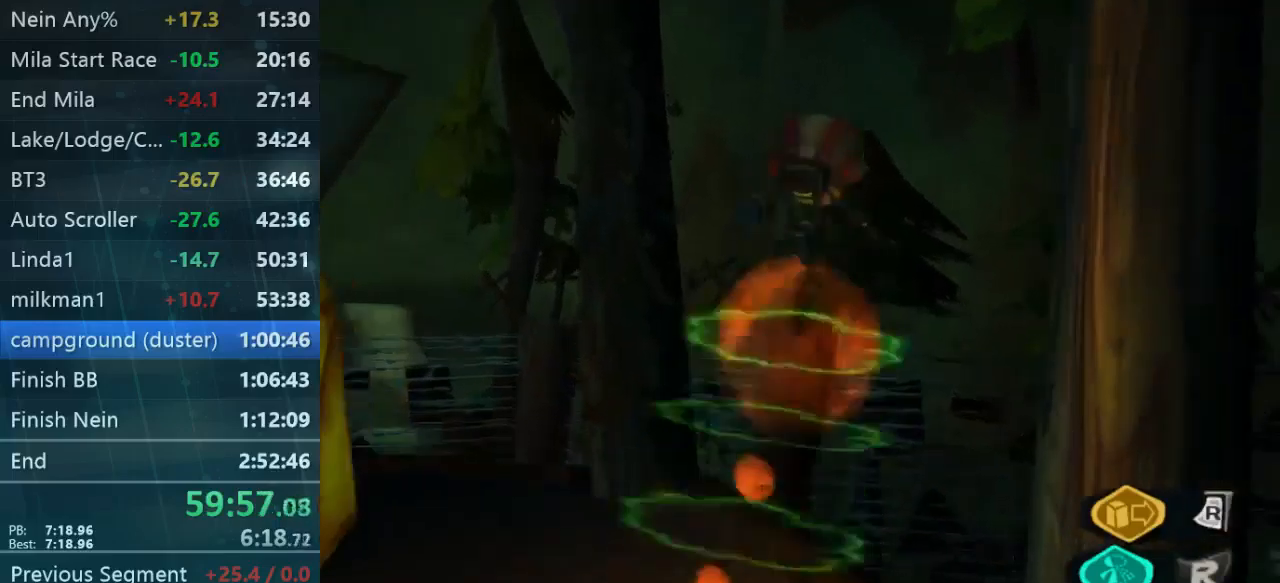
{"buttons": [], "left_stick": "up-left", "right_stick": "center", "events": [[167, "left_stick", "up-left"]]}
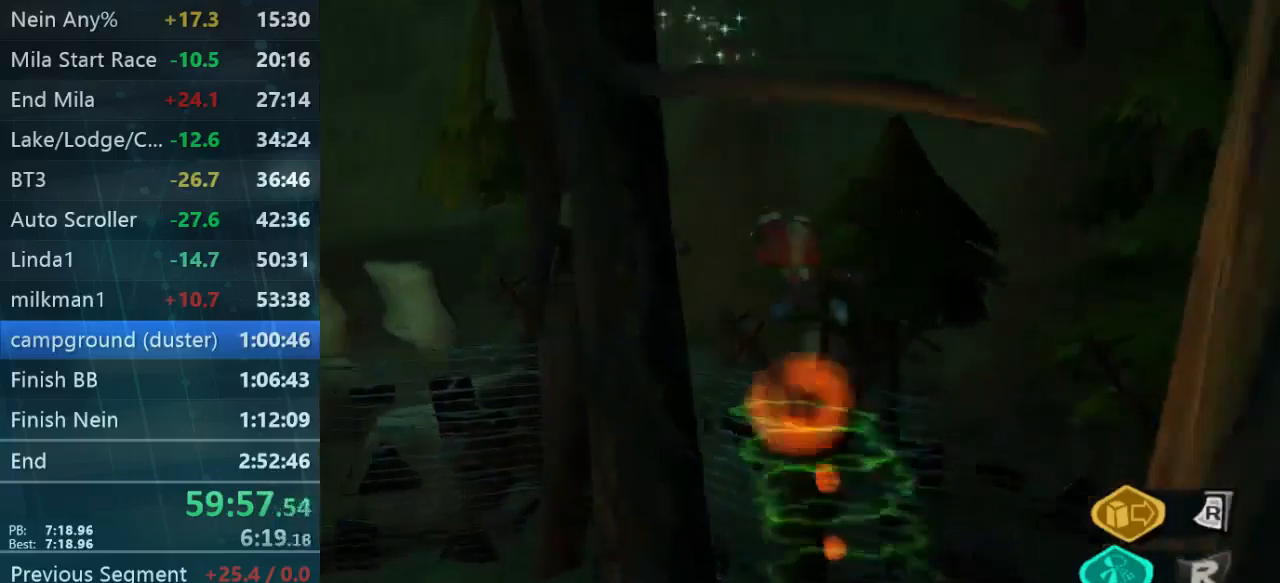
{"buttons": ["L2"], "left_stick": "left", "right_stick": "center", "events": [[100, "L2", "down"], [100, "left_stick", "up-right"], [200, "left_stick", "center"], [300, "left_stick", "left"]]}
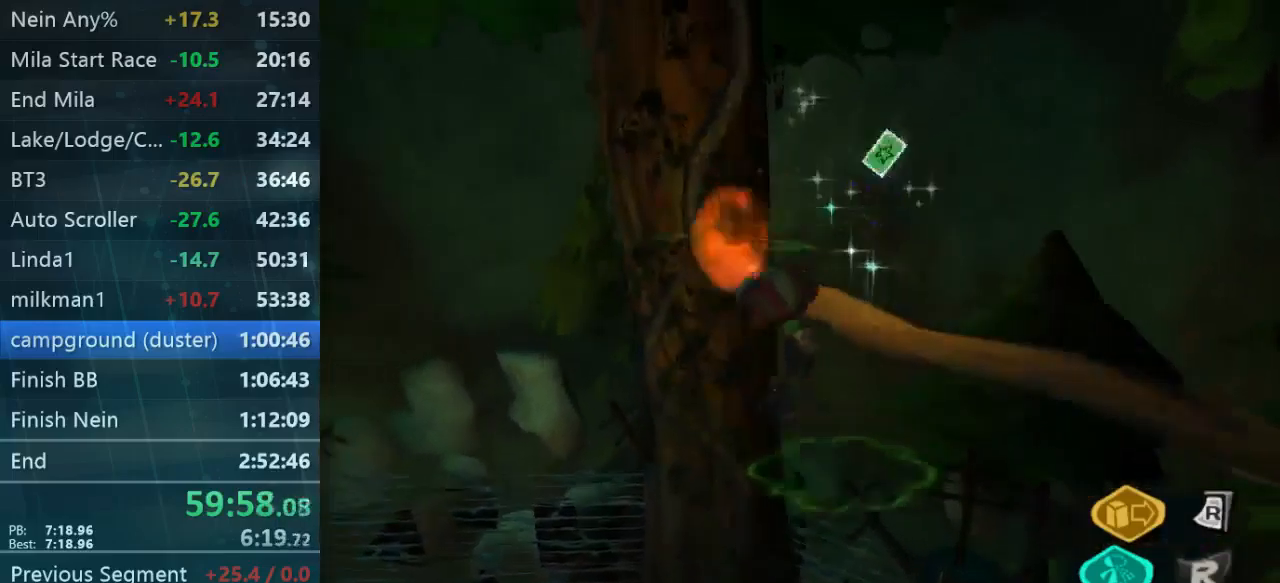
{"buttons": ["L2"], "left_stick": "right", "right_stick": "center", "events": [[34, "left_stick", "down"], [67, "A", "down"], [100, "left_stick", "right"], [134, "A", "up"], [434, "A", "down"], [500, "A", "up"]]}
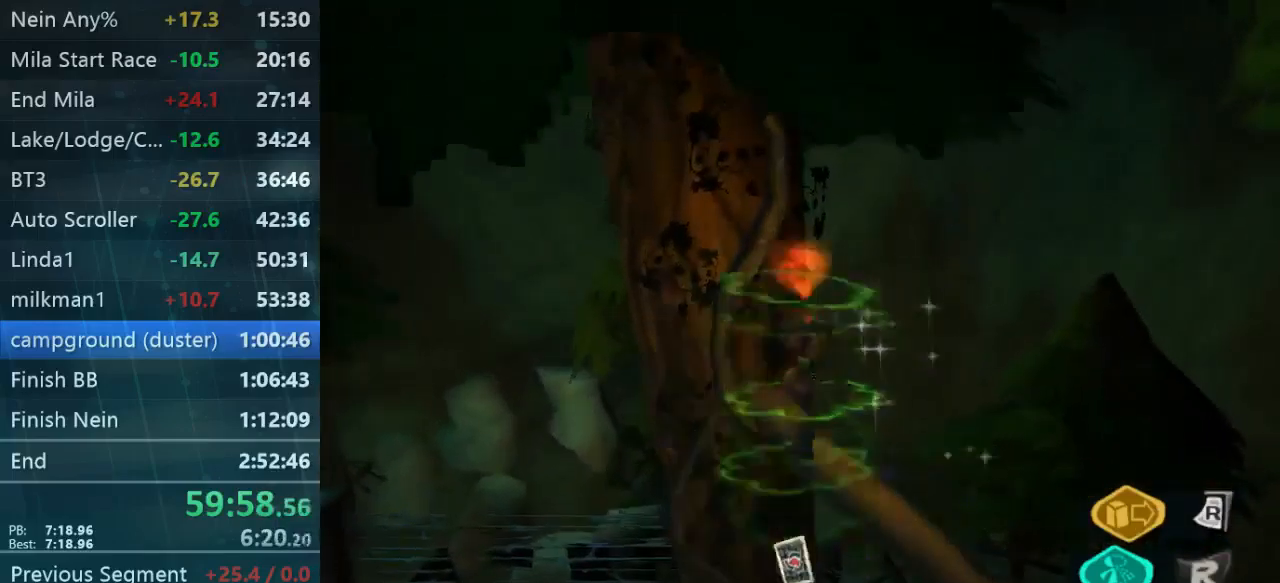
{"buttons": [], "left_stick": "left", "right_stick": "center", "events": [[67, "L2", "up"], [100, "left_stick", "down-left"], [100, "right_stick", "left"], [200, "left_stick", "right"], [200, "right_stick", "down-left"], [300, "left_stick", "down-left"], [334, "right_stick", "center"], [467, "left_stick", "left"]]}
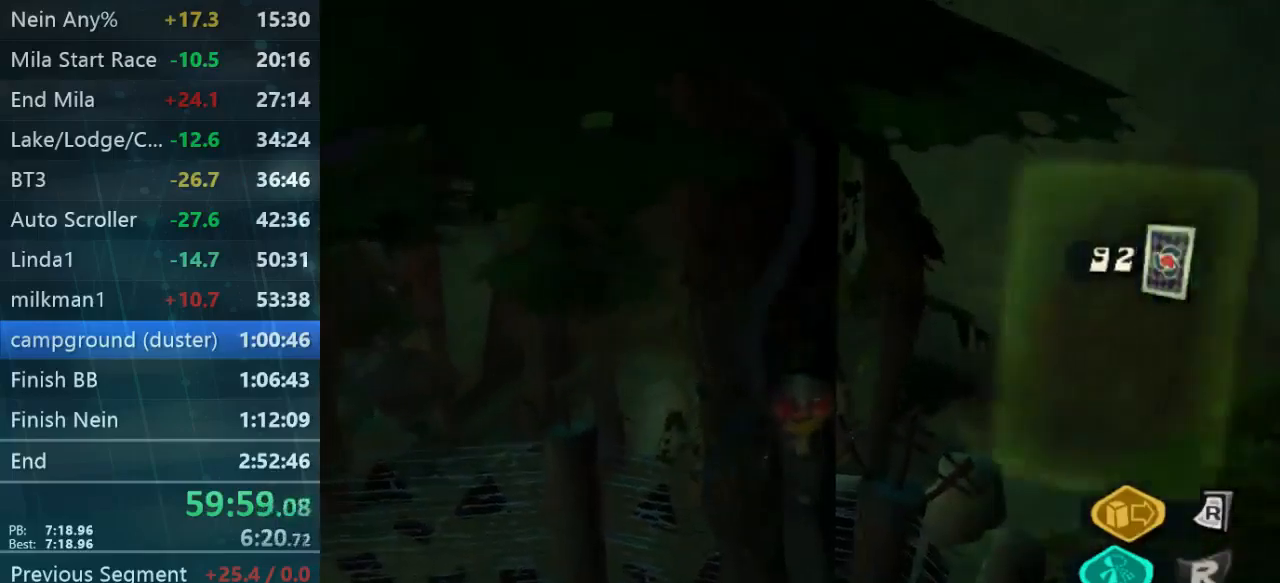
{"buttons": [], "left_stick": "left", "right_stick": "center", "events": []}
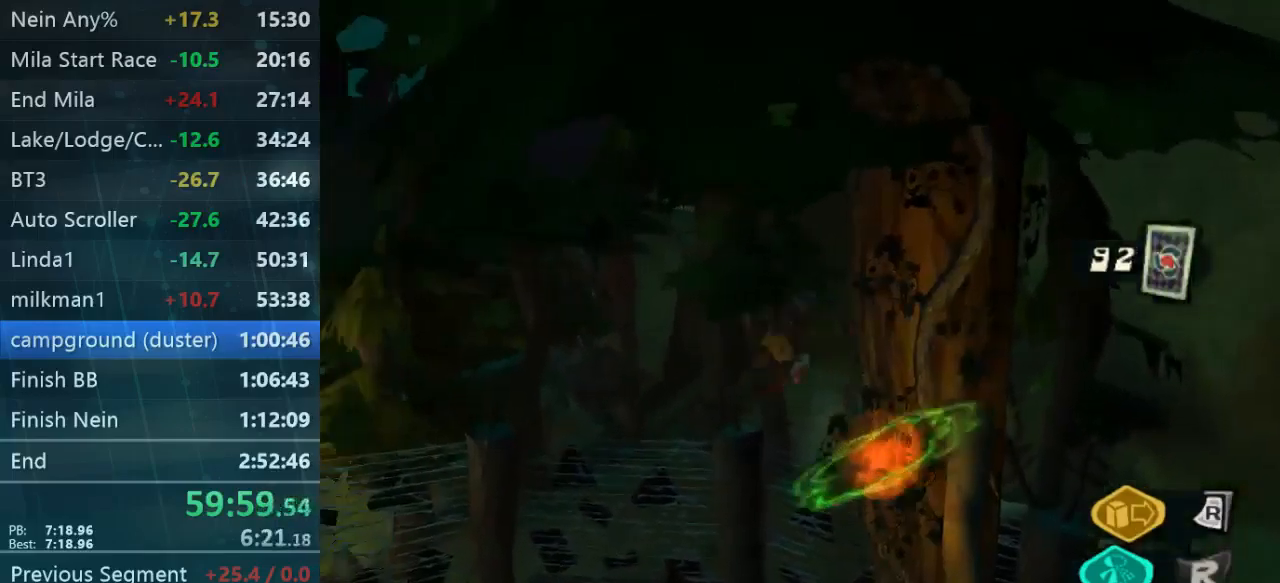
{"buttons": [], "left_stick": "up-left", "right_stick": "down-left", "events": [[67, "left_stick", "up-left"], [167, "right_stick", "left"], [367, "right_stick", "down-left"]]}
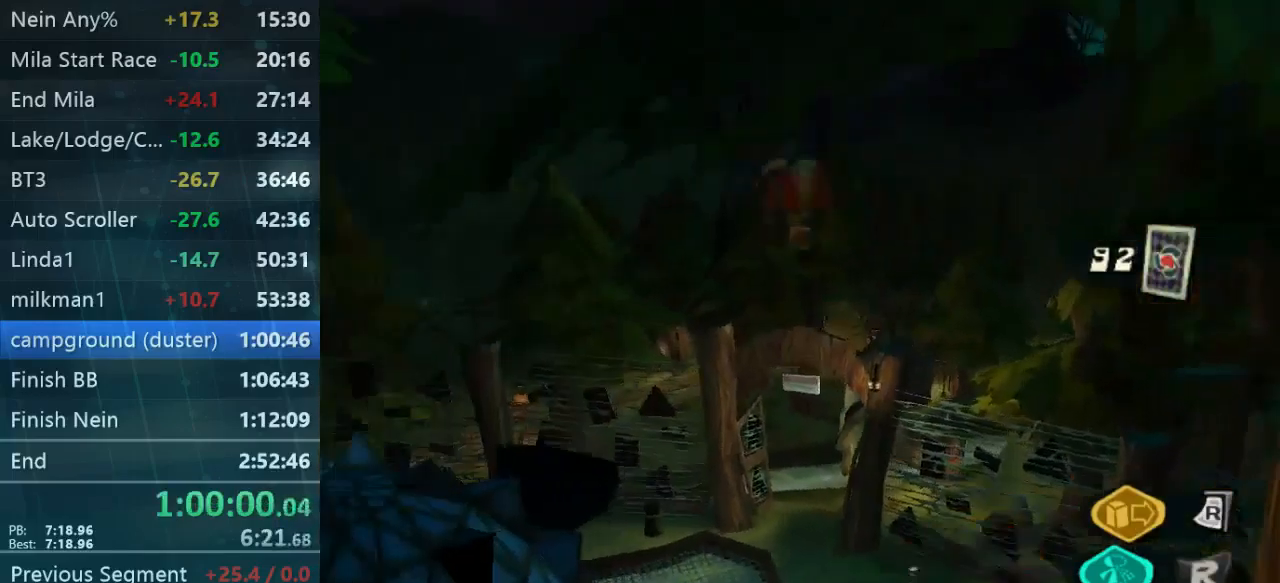
{"buttons": ["L2"], "left_stick": "up", "right_stick": "down-left", "events": [[200, "left_stick", "up"], [334, "L2", "down"]]}
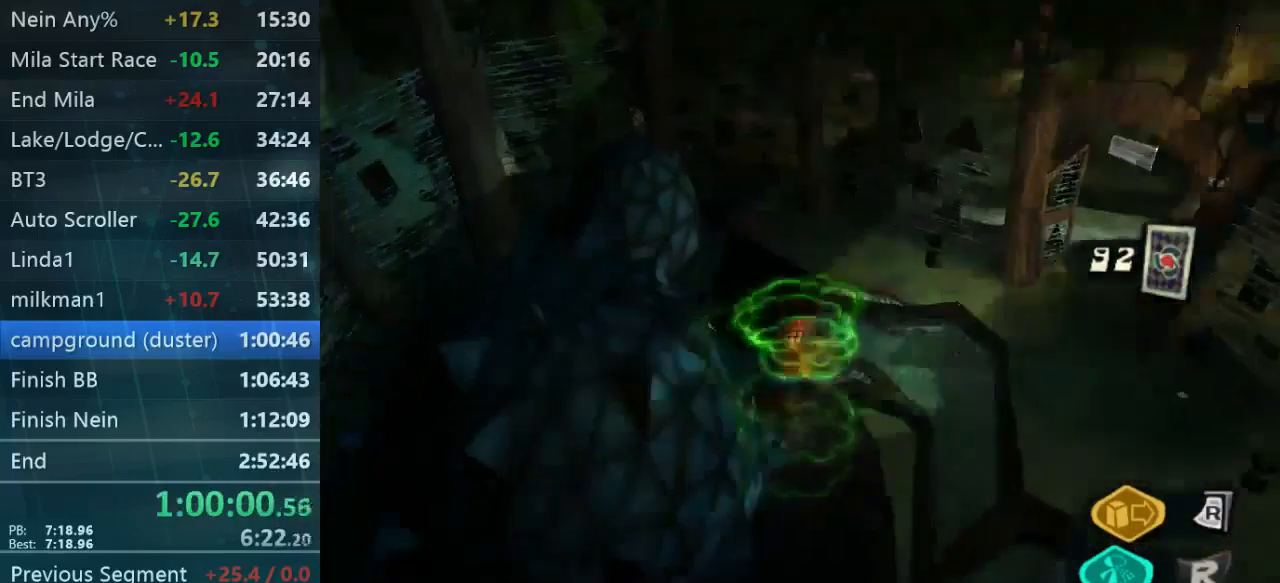
{"buttons": [], "left_stick": "up-right", "right_stick": "left", "events": [[67, "L2", "up"], [267, "left_stick", "up-right"], [467, "right_stick", "left"]]}
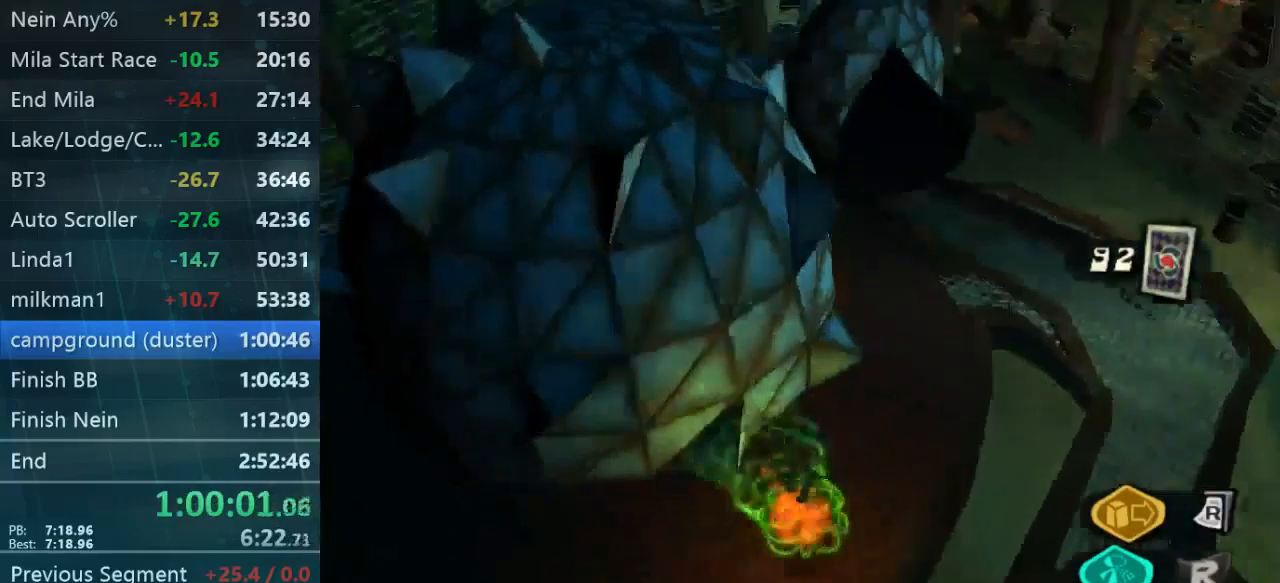
{"buttons": [], "left_stick": "up-right", "right_stick": "left", "events": []}
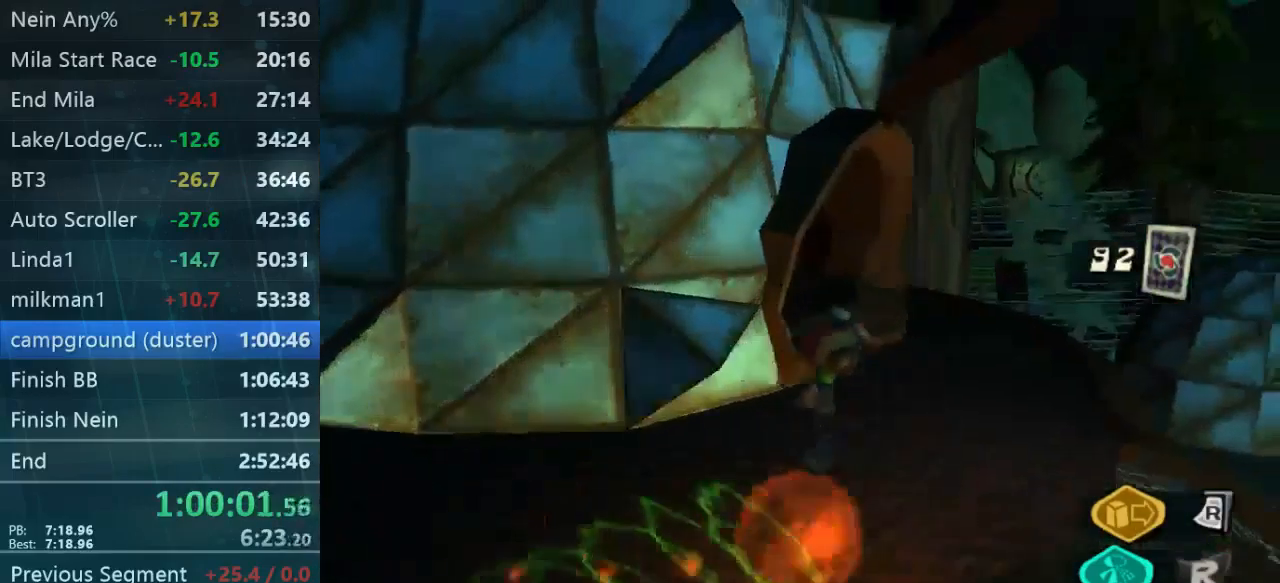
{"buttons": [], "left_stick": "up-left", "right_stick": "left", "events": [[34, "left_stick", "up-left"], [34, "right_stick", "center"], [100, "left_stick", "left"], [300, "right_stick", "left"], [434, "left_stick", "up-left"]]}